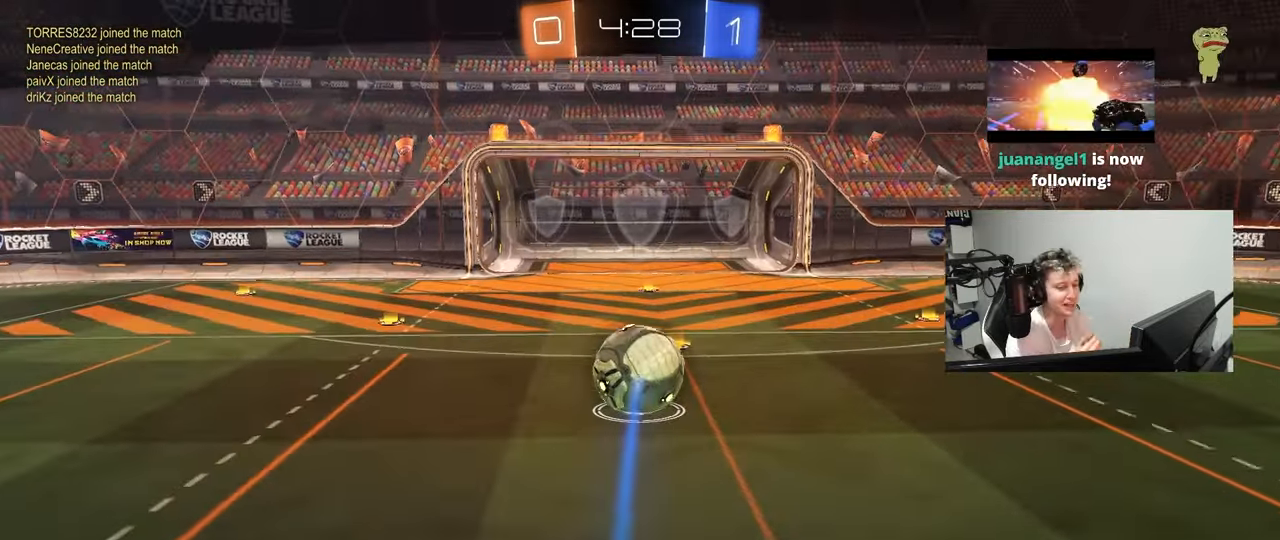
Gameplay with keyboard and mouse; each line is a JSON object with the keys and mouse buttons held at the frame after it. "events" lists presses ("down") and releases ("up") of "1", "2", "3", "4", "5", "a", "alt", "c", "caps_lock", "ctrl", "d", "e", "f", "g", "q", "r", "s", "shift", "space", "t", "tab", "v", "w", "x", "z", "mouse_left", "mouse_wheel" and "mouse_right" between this image and that frame as [ms after this image, input, new state], when the widget could be followed in between. "mouse_left", "mouse_wheel", "mouse_right" = the "left", "wheel", "right" buttons of the "mouse" list. No other keys are recorded. "wheel" means that the mouse wheel is clicked or scrolled. "mouse_move" is the direction in which the mouse moves at that frame (one of eight, or "still"), when it could be read.
{"keys": [], "mouse": [], "mouse_move": "still", "events": []}
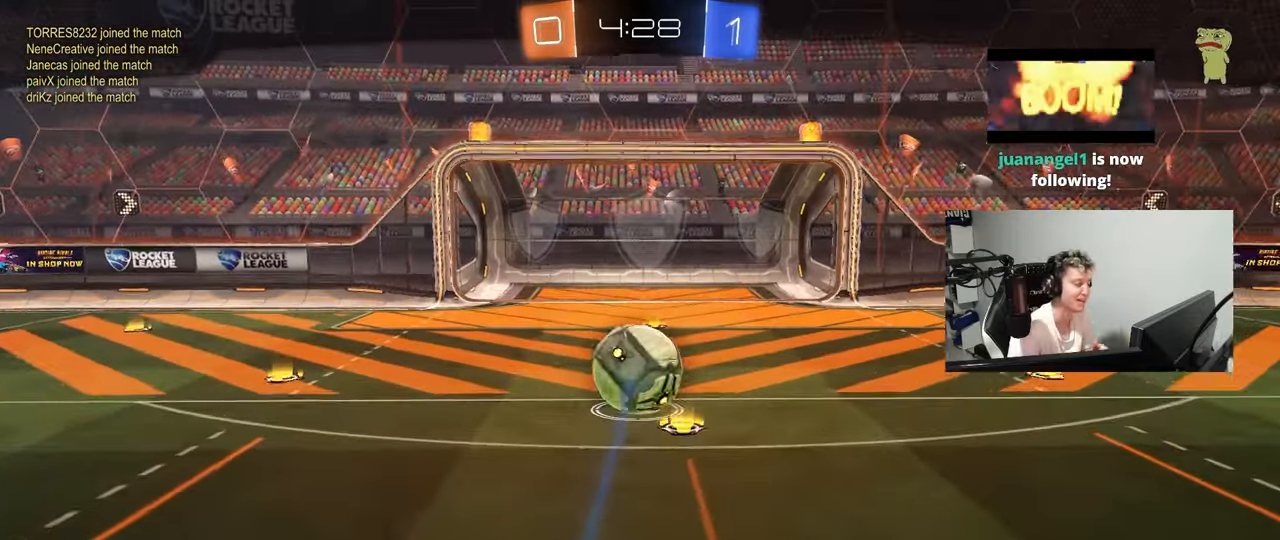
{"keys": [], "mouse": [], "mouse_move": "still", "events": [[200, "mouse_right", "down"], [300, "mouse_right", "up"]]}
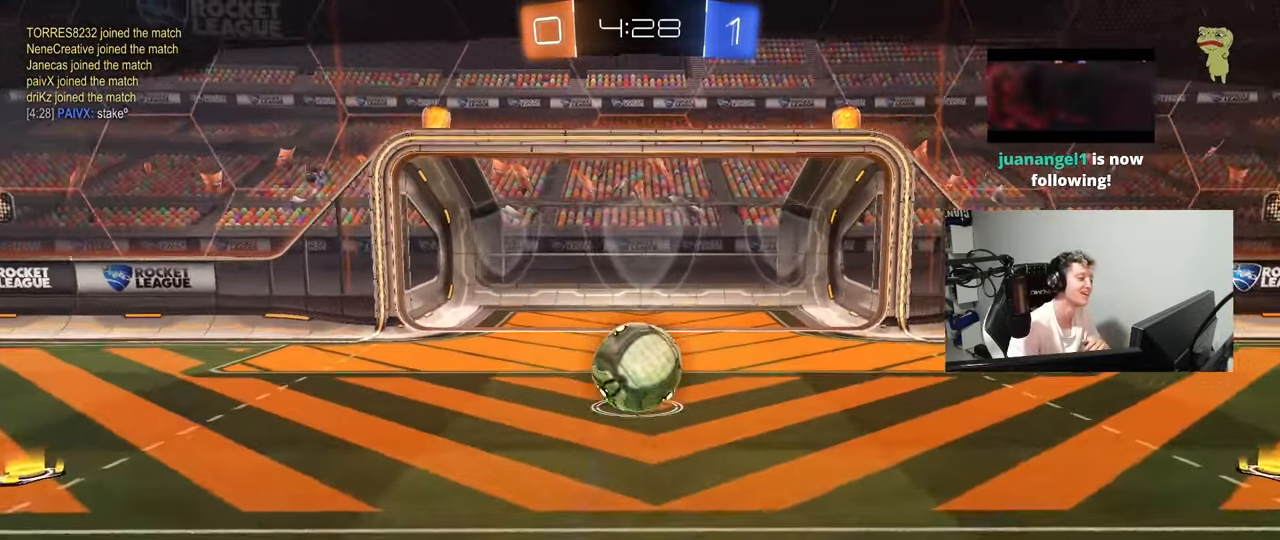
{"keys": [], "mouse": [], "mouse_move": "still", "events": []}
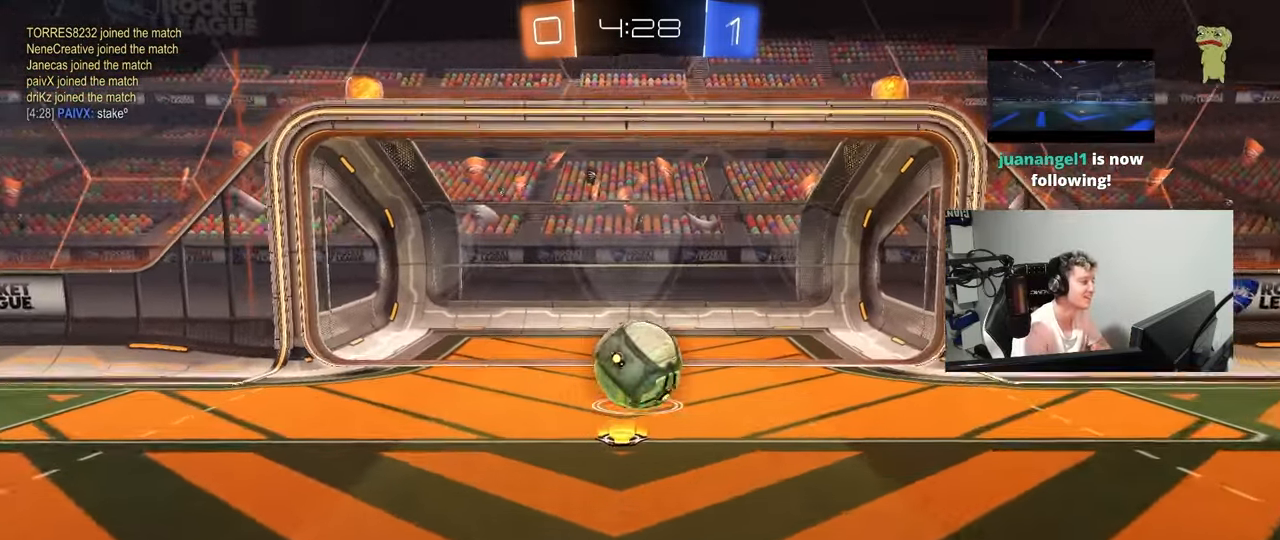
{"keys": [], "mouse": [], "mouse_move": "still", "events": []}
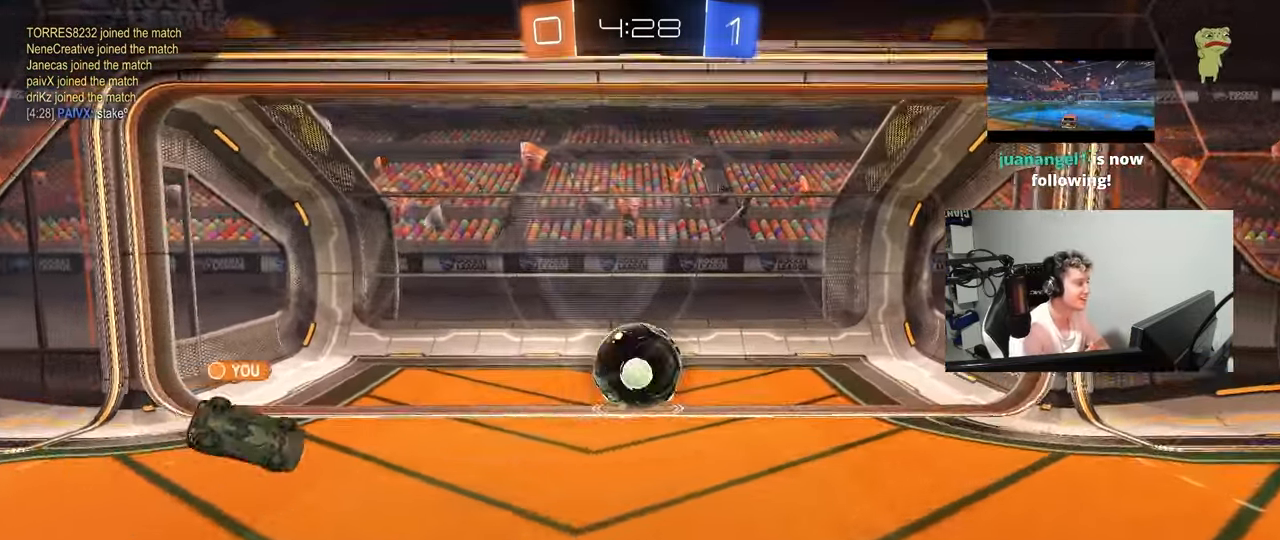
{"keys": [], "mouse": [], "mouse_move": "still", "events": []}
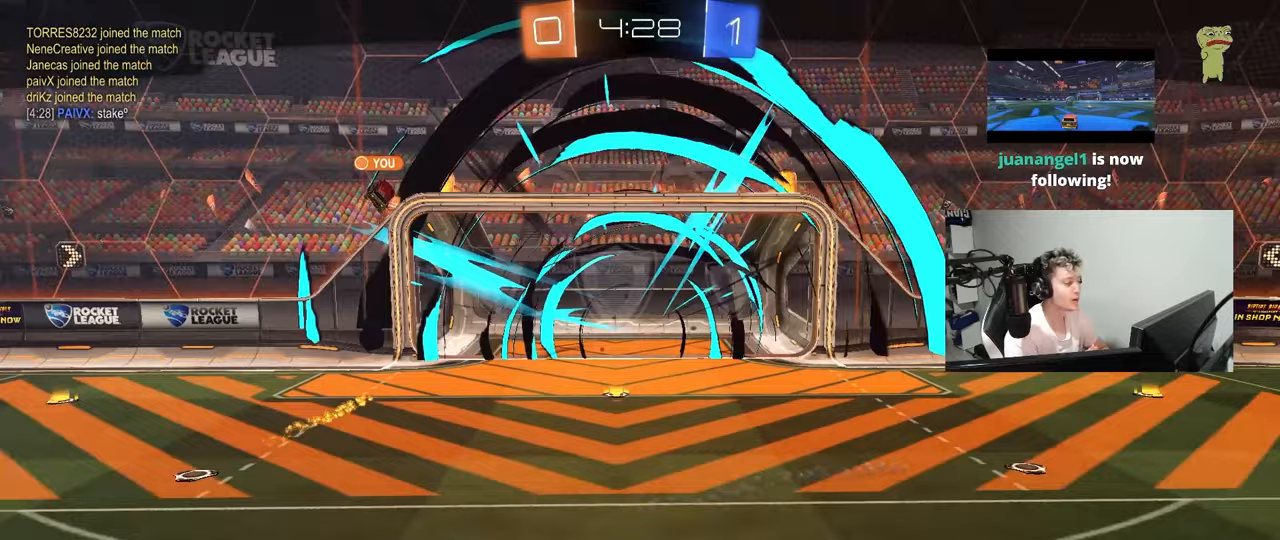
{"keys": [], "mouse": [], "mouse_move": "still", "events": []}
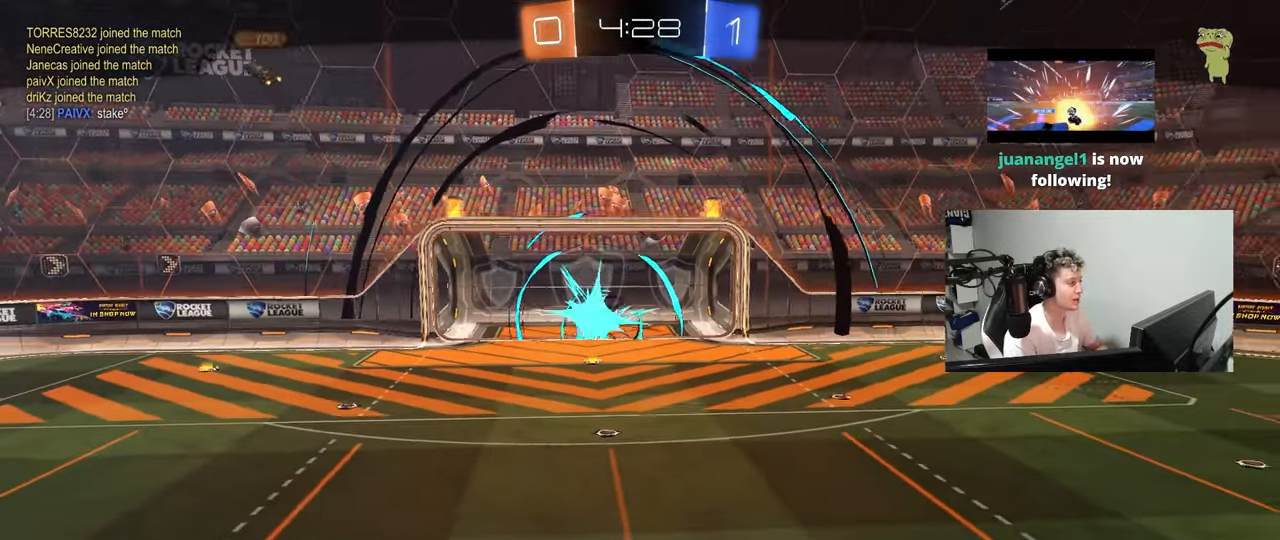
{"keys": ["tab"], "mouse": [], "mouse_move": "still", "events": [[367, "tab", "down"]]}
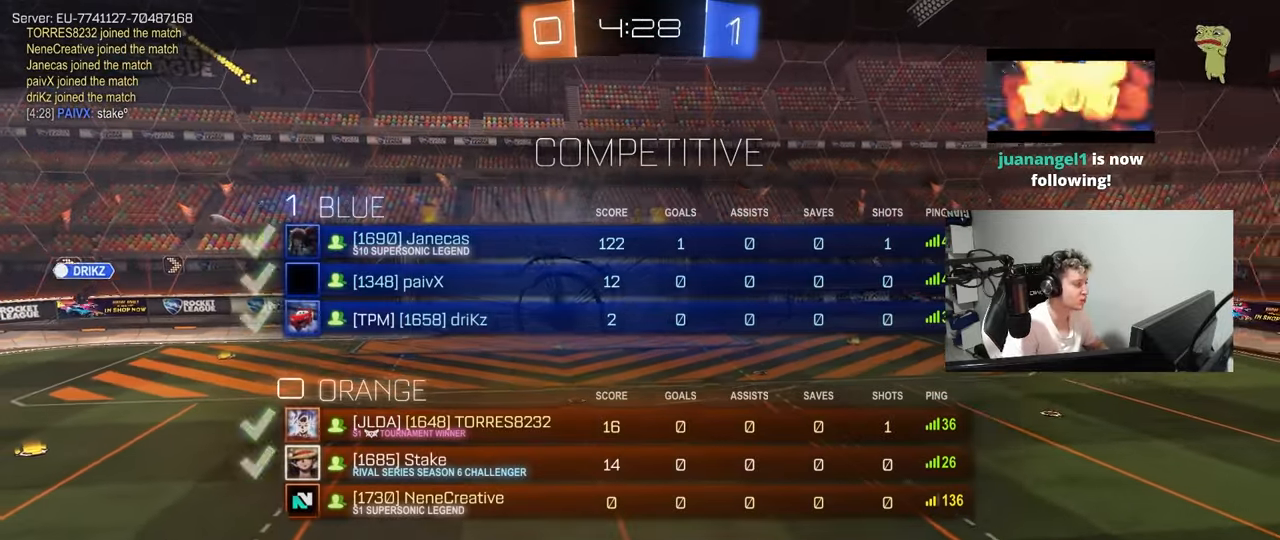
{"keys": [], "mouse": [], "mouse_move": "still", "events": [[433, "tab", "up"]]}
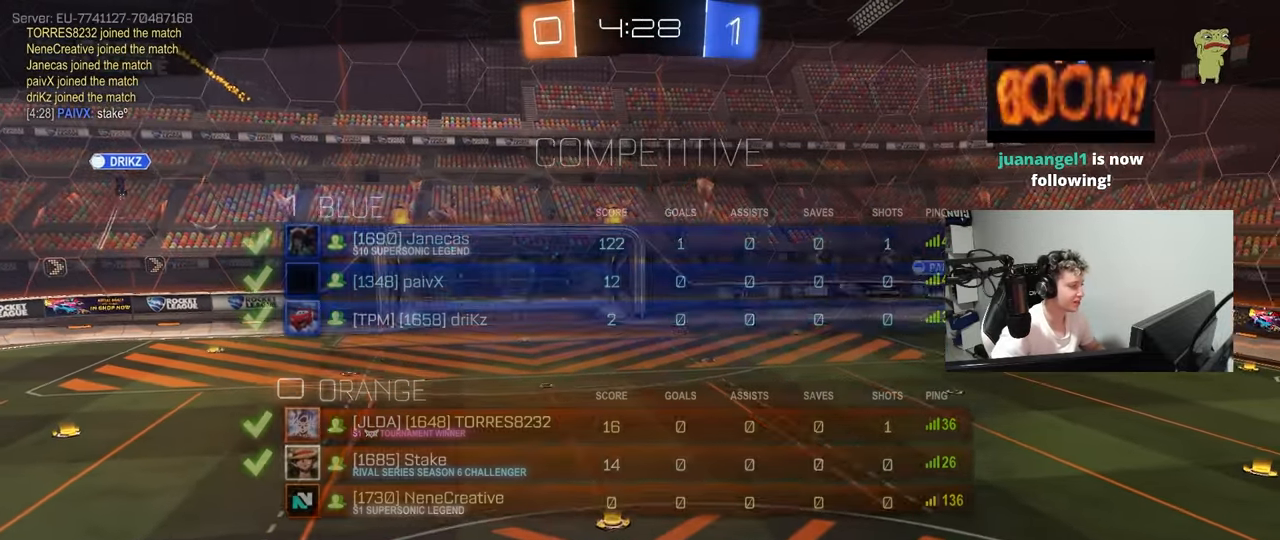
{"keys": ["tab"], "mouse": [], "mouse_move": "still", "events": [[167, "tab", "down"]]}
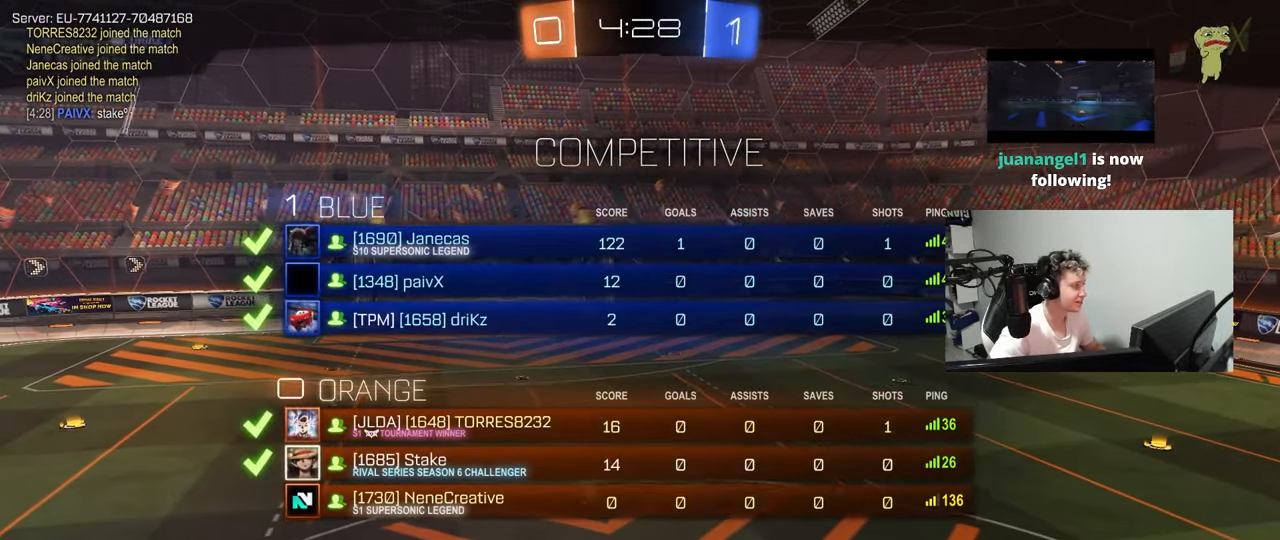
{"keys": ["r", "t"], "mouse": [], "mouse_move": "still", "events": [[83, "tab", "up"], [500, "r", "down"], [500, "t", "down"]]}
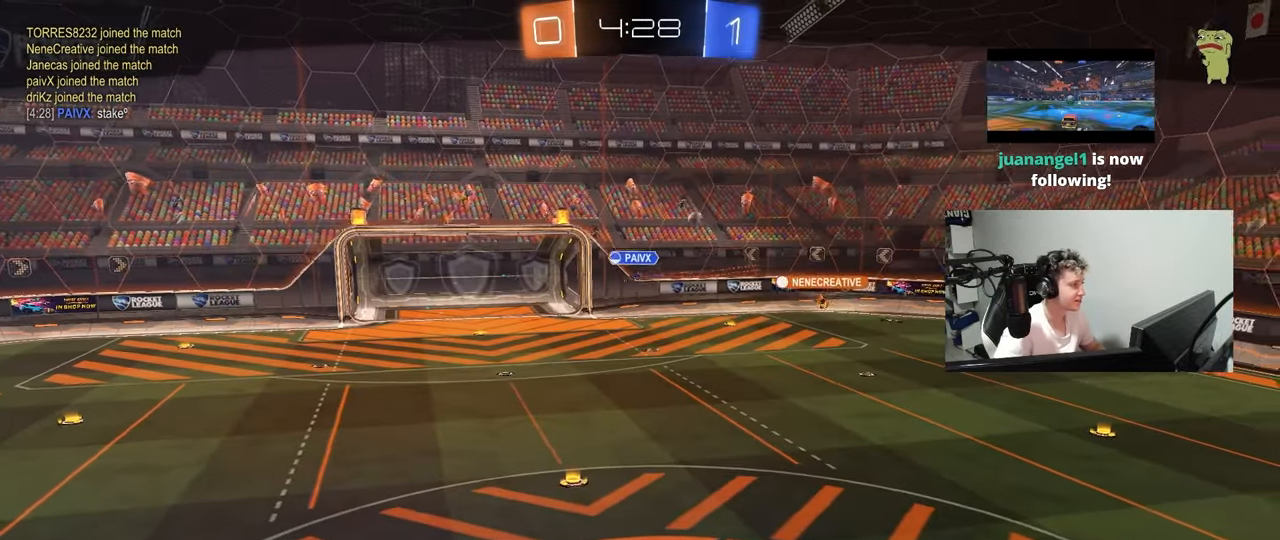
{"keys": [], "mouse": [], "mouse_move": "still", "events": [[50, "r", "up"], [50, "t", "up"]]}
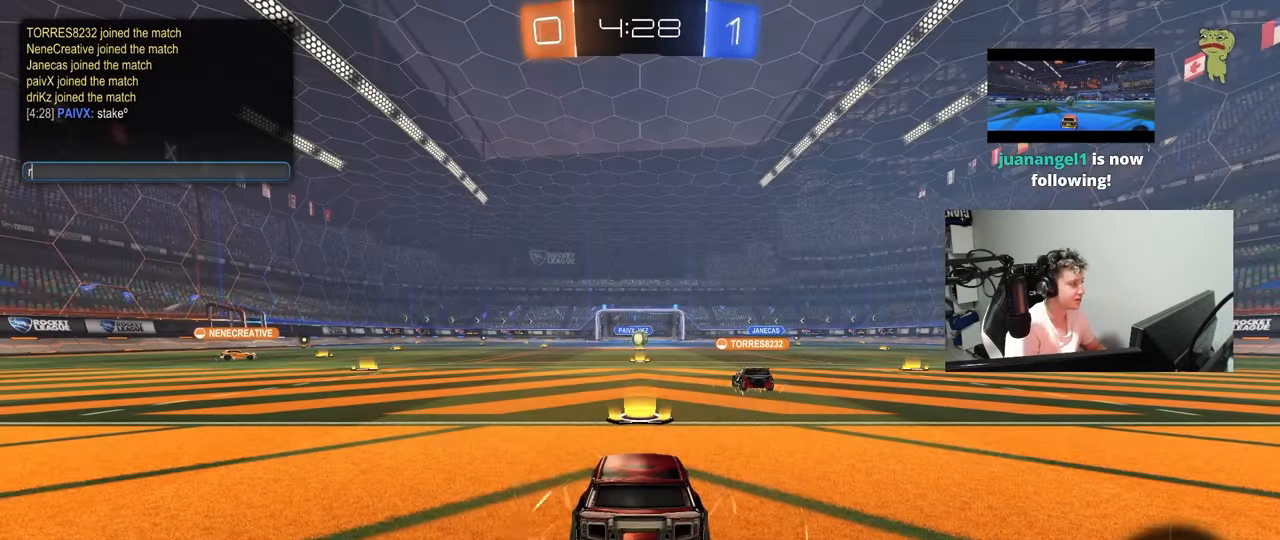
{"keys": ["shift"], "mouse": [], "mouse_move": "still", "events": [[300, "e", "down"], [400, "e", "up"], [450, "shift", "down"]]}
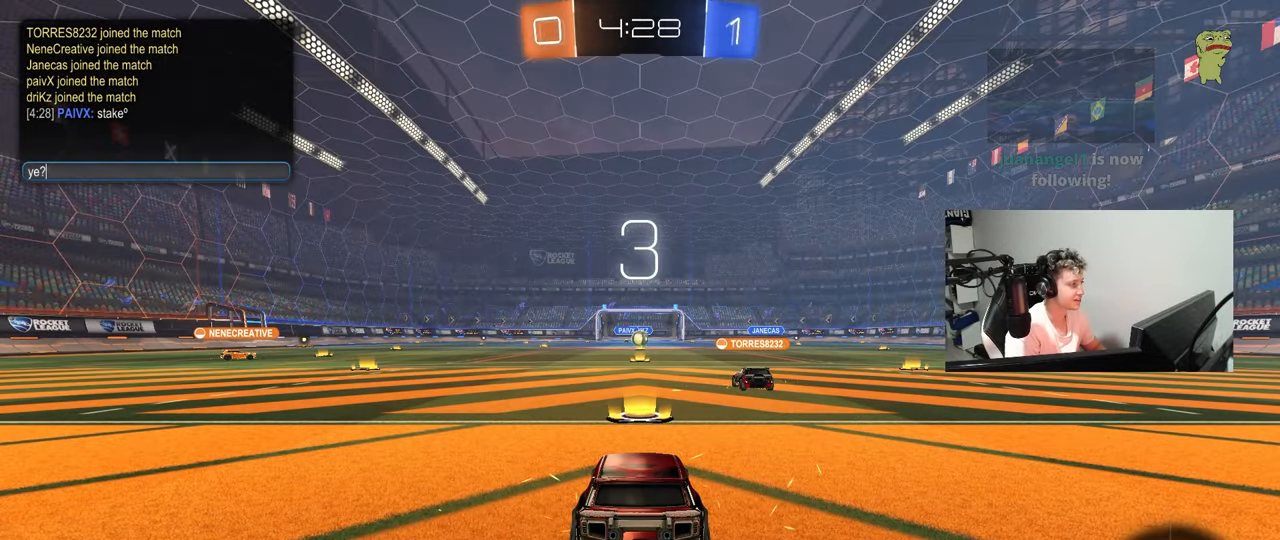
{"keys": ["w"], "mouse": [], "mouse_move": "still", "events": [[83, "shift", "up"], [417, "w", "down"]]}
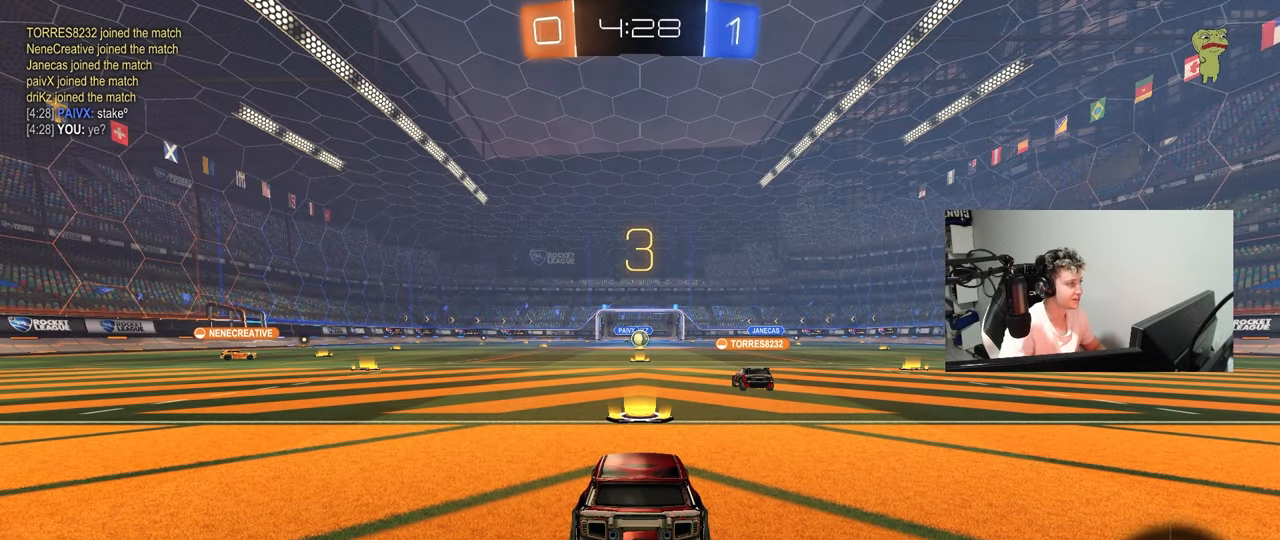
{"keys": ["tab"], "mouse": [], "mouse_move": "still", "events": [[50, "w", "up"], [333, "mouse_wheel", "down"], [433, "mouse_wheel", "up"], [433, "tab", "down"]]}
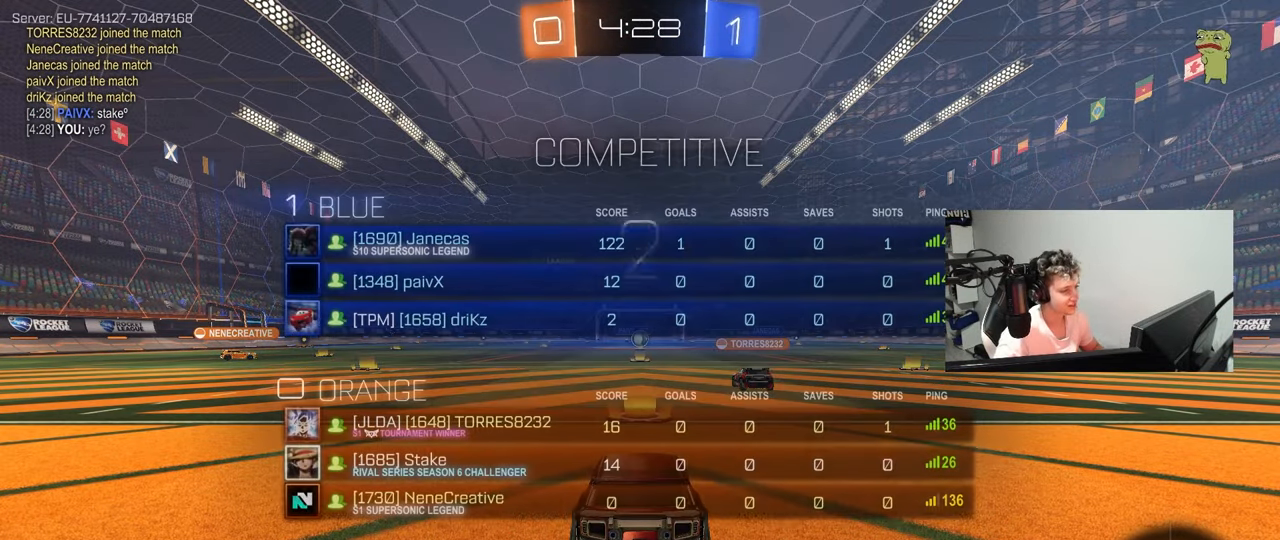
{"keys": ["tab", "w"], "mouse": ["left"], "mouse_move": "down-left", "events": [[67, "mouse_left", "down"], [167, "w", "down"]]}
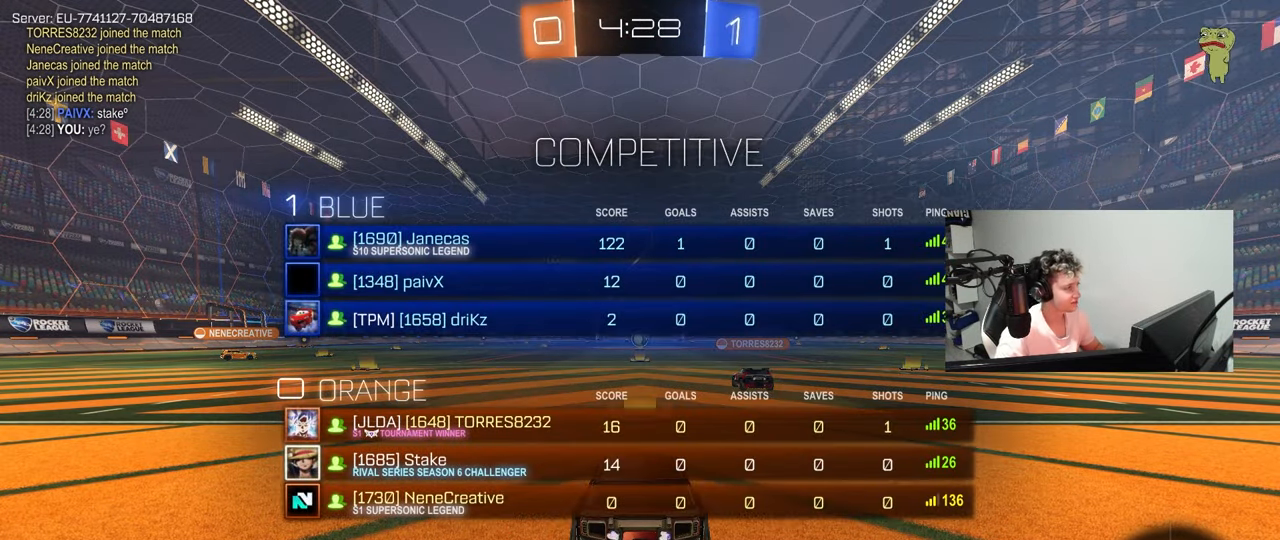
{"keys": ["w"], "mouse": ["left"], "mouse_move": "right", "events": [[500, "tab", "up"]]}
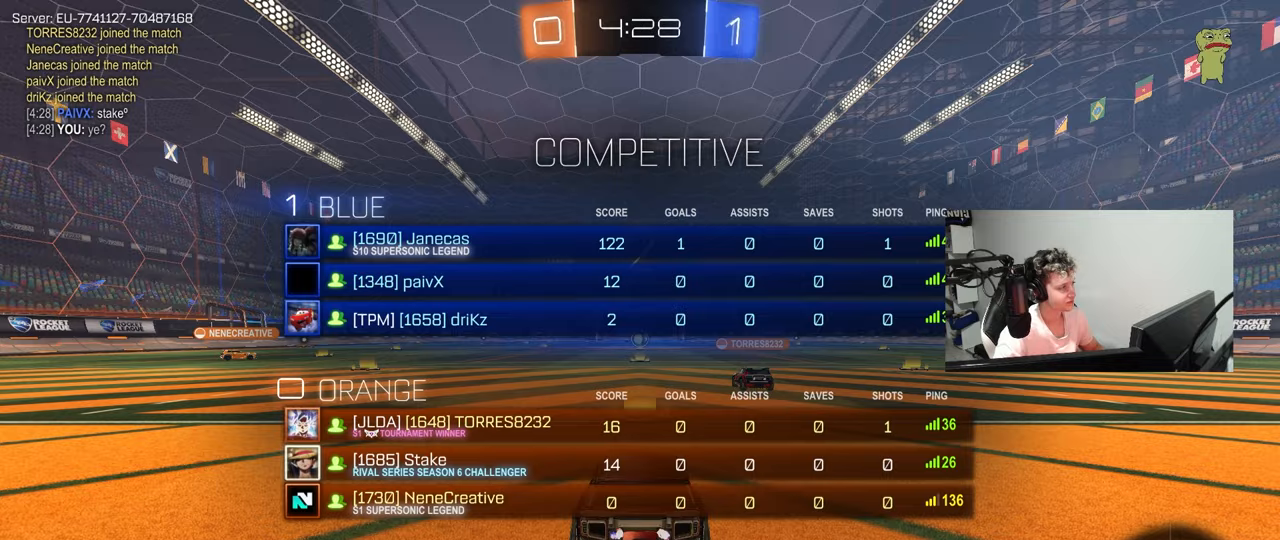
{"keys": ["a", "w"], "mouse": ["left"], "mouse_move": "right", "events": [[150, "a", "down"]]}
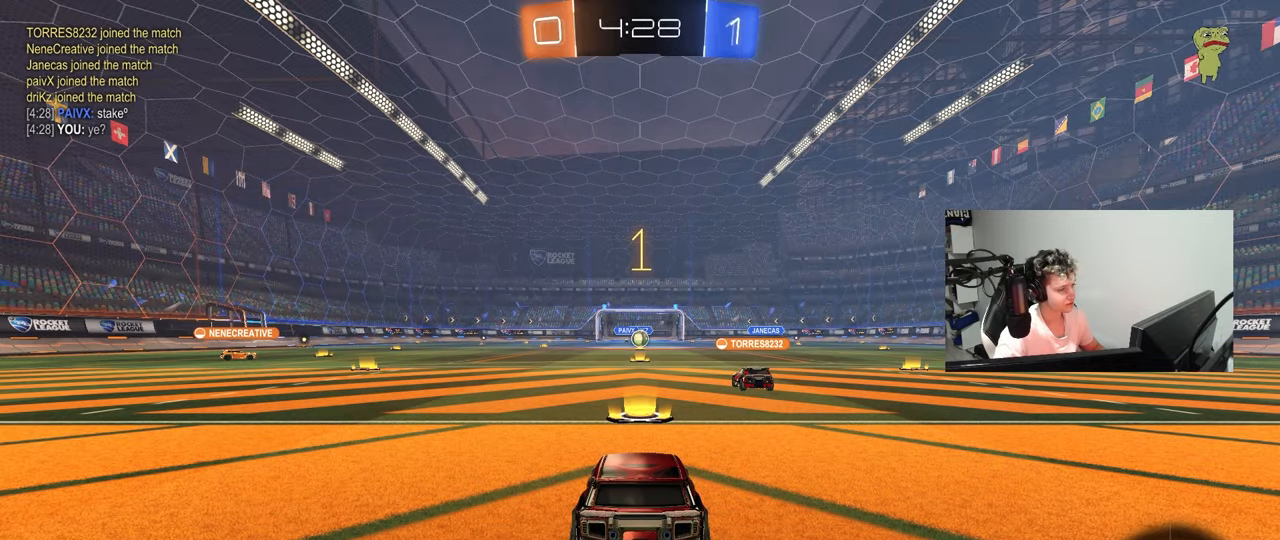
{"keys": ["a", "space", "w"], "mouse": ["left"], "mouse_move": "right", "events": [[167, "space", "down"], [350, "space", "up"], [400, "space", "down"]]}
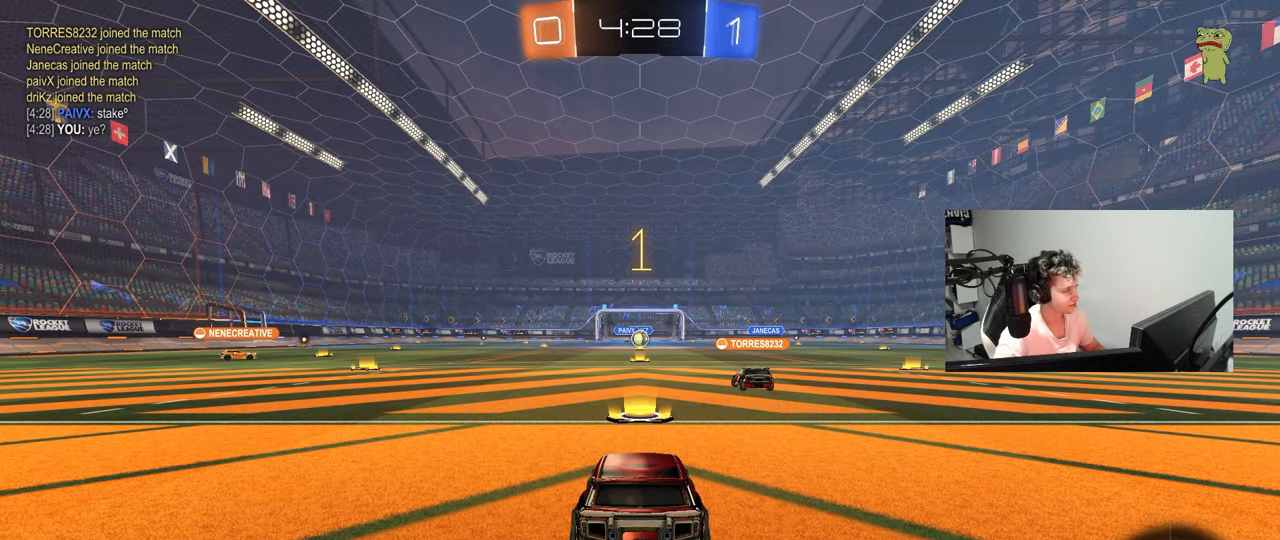
{"keys": ["a", "w"], "mouse": ["left"], "mouse_move": "still", "events": [[83, "space", "up"]]}
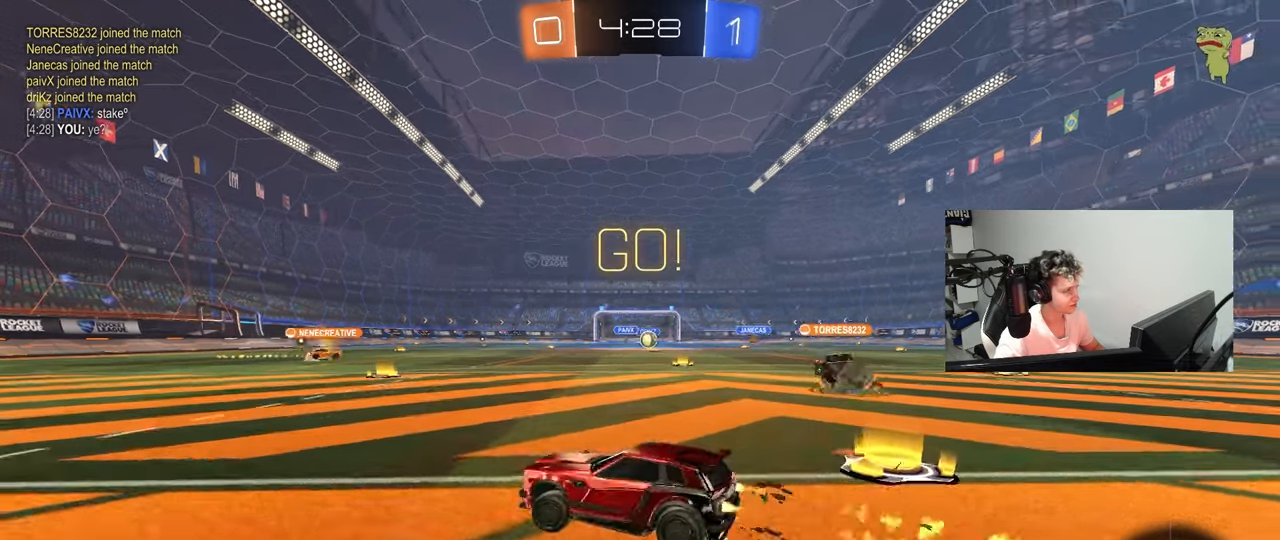
{"keys": ["a", "s", "shift"], "mouse": ["left"], "mouse_move": "up", "events": [[17, "a", "up"], [50, "mouse_right", "down"], [100, "a", "down"], [100, "shift", "down"], [200, "s", "down"], [200, "w", "up"], [250, "mouse_right", "up"]]}
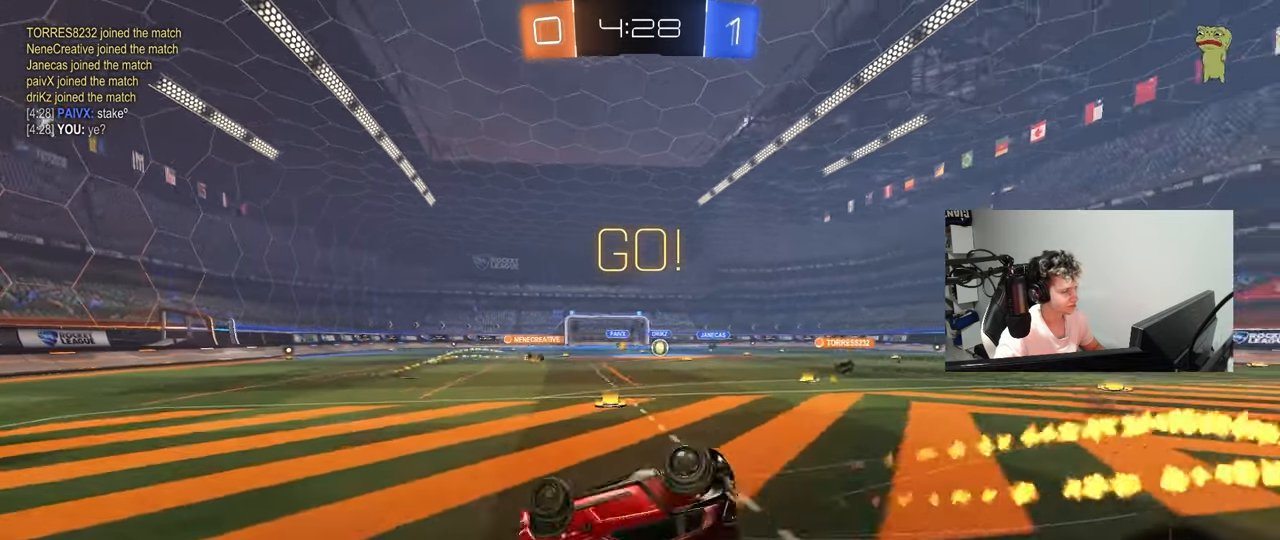
{"keys": [], "mouse": ["left"], "mouse_move": "still", "events": [[67, "s", "up"], [167, "s", "down"], [400, "s", "up"], [400, "shift", "up"], [500, "a", "up"]]}
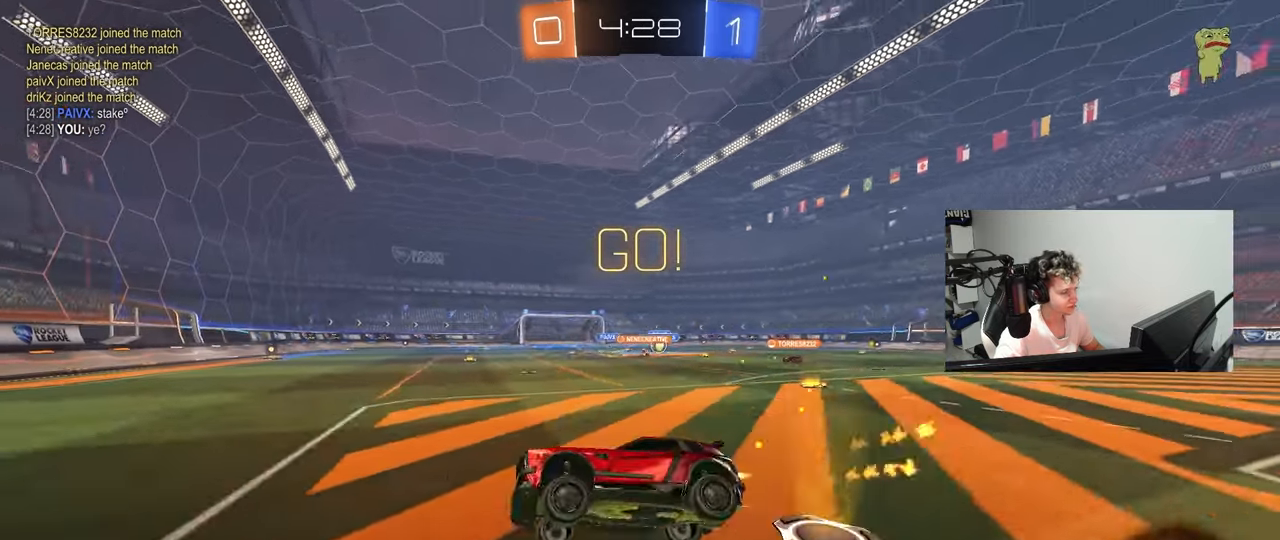
{"keys": ["d", "w"], "mouse": [], "mouse_move": "still", "events": [[133, "a", "down"], [133, "w", "down"], [183, "a", "up"], [233, "d", "down"], [233, "mouse_left", "up"], [267, "shift", "down"], [417, "shift", "up"]]}
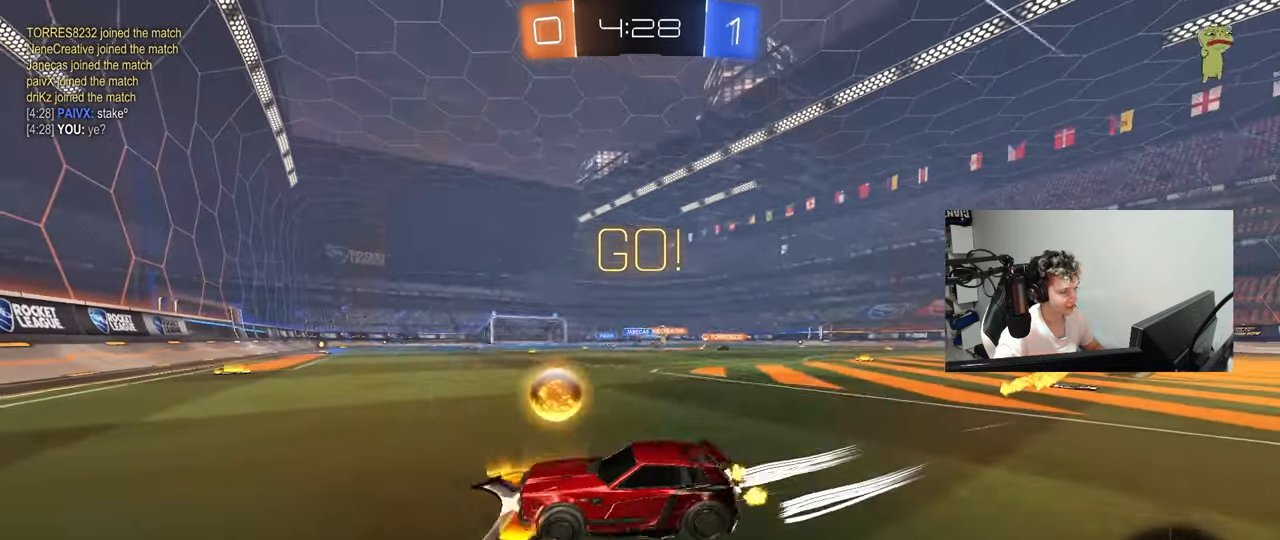
{"keys": ["d", "w"], "mouse": [], "mouse_move": "still", "events": [[200, "shift", "down"], [250, "shift", "up"]]}
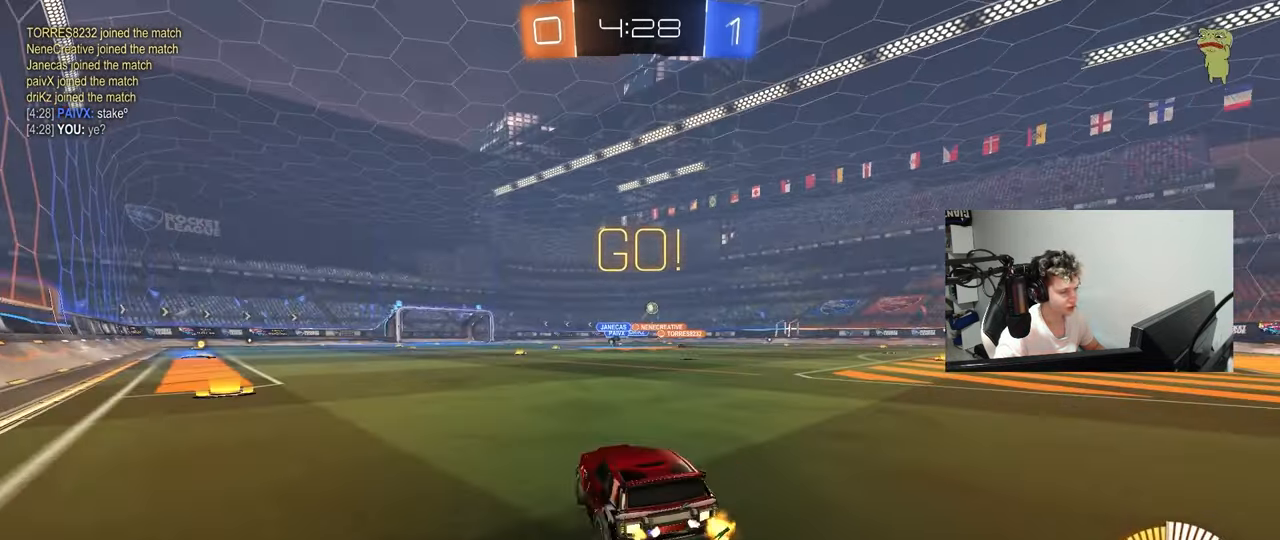
{"keys": ["d", "s", "shift"], "mouse": [], "mouse_move": "up-right", "events": [[167, "mouse_left", "down"], [217, "mouse_right", "down"], [217, "shift", "down"], [250, "mouse_right", "up"], [300, "mouse_right", "down"], [350, "s", "down"], [350, "w", "up"], [450, "mouse_left", "up"], [500, "mouse_right", "up"]]}
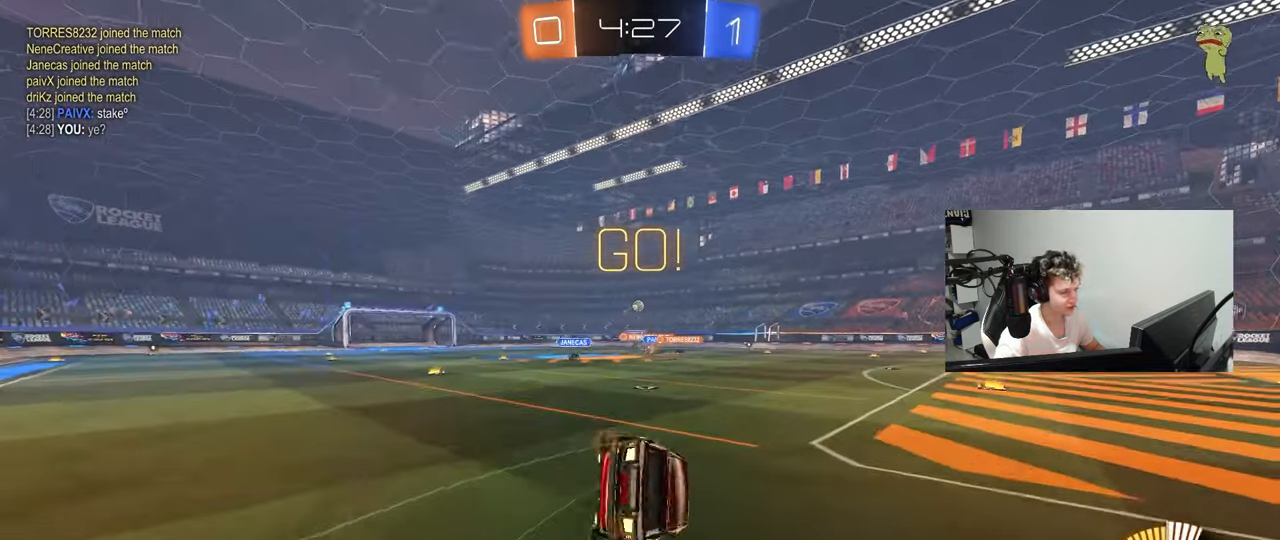
{"keys": ["d", "s", "shift"], "mouse": [], "mouse_move": "still", "events": [[183, "s", "up"], [283, "s", "down"]]}
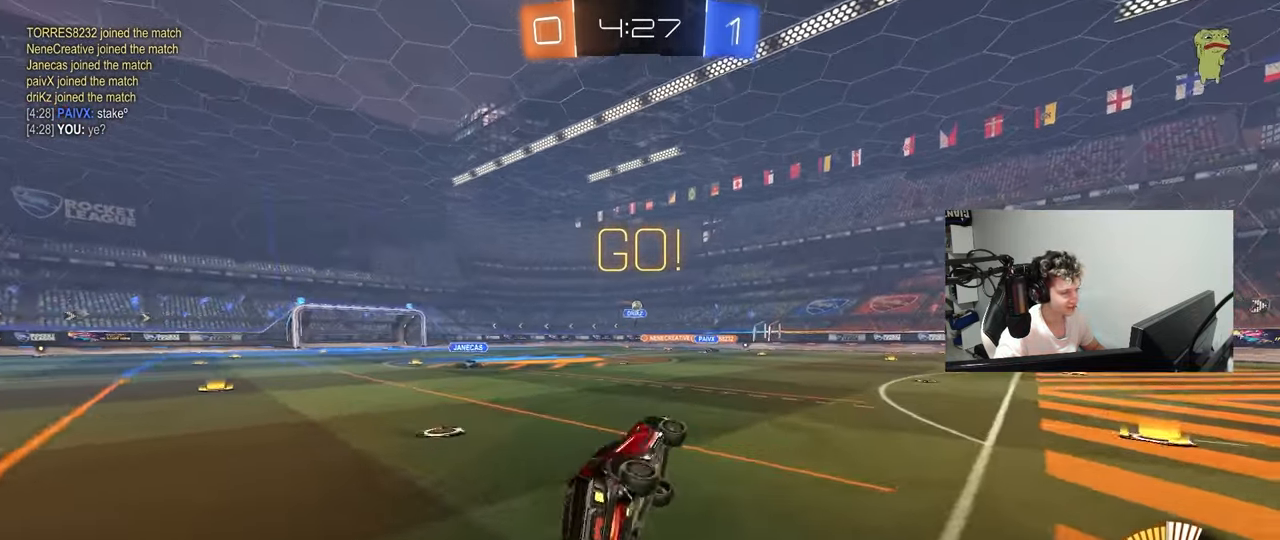
{"keys": ["a", "w"], "mouse": [], "mouse_move": "still", "events": [[50, "s", "up"], [100, "shift", "up"], [150, "d", "up"], [233, "w", "down"], [483, "a", "down"]]}
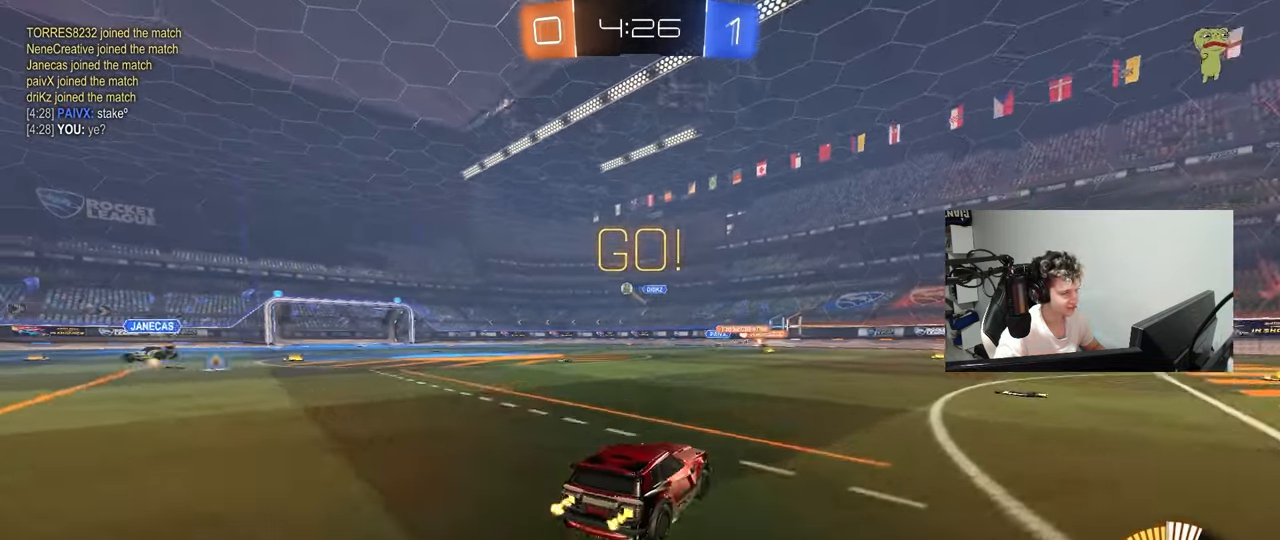
{"keys": ["a", "w"], "mouse": ["left"], "mouse_move": "still", "events": [[17, "shift", "down"], [117, "shift", "up"], [217, "mouse_left", "down"], [350, "mouse_left", "up"], [450, "mouse_left", "down"]]}
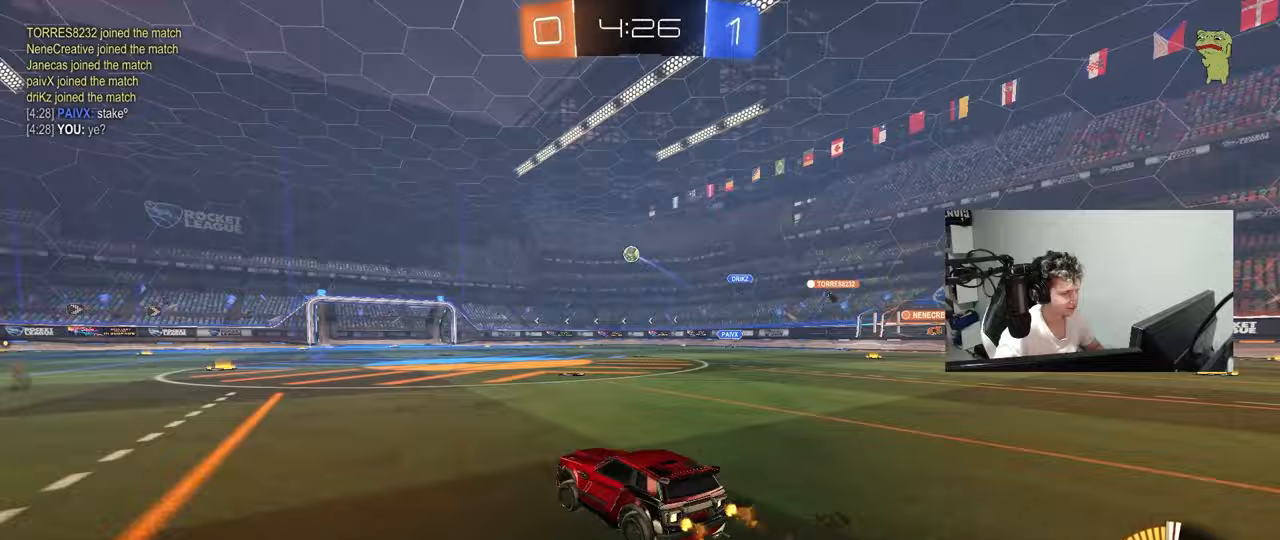
{"keys": [], "mouse": ["left", "right"], "mouse_move": "still", "events": [[33, "a", "up"], [83, "w", "up"], [133, "mouse_left", "up"], [133, "mouse_right", "down"], [183, "d", "down"], [183, "s", "down"], [267, "mouse_left", "down"], [317, "d", "up"], [317, "mouse_left", "up"], [317, "mouse_right", "up"], [317, "s", "up"], [367, "mouse_right", "down"], [467, "mouse_left", "down"]]}
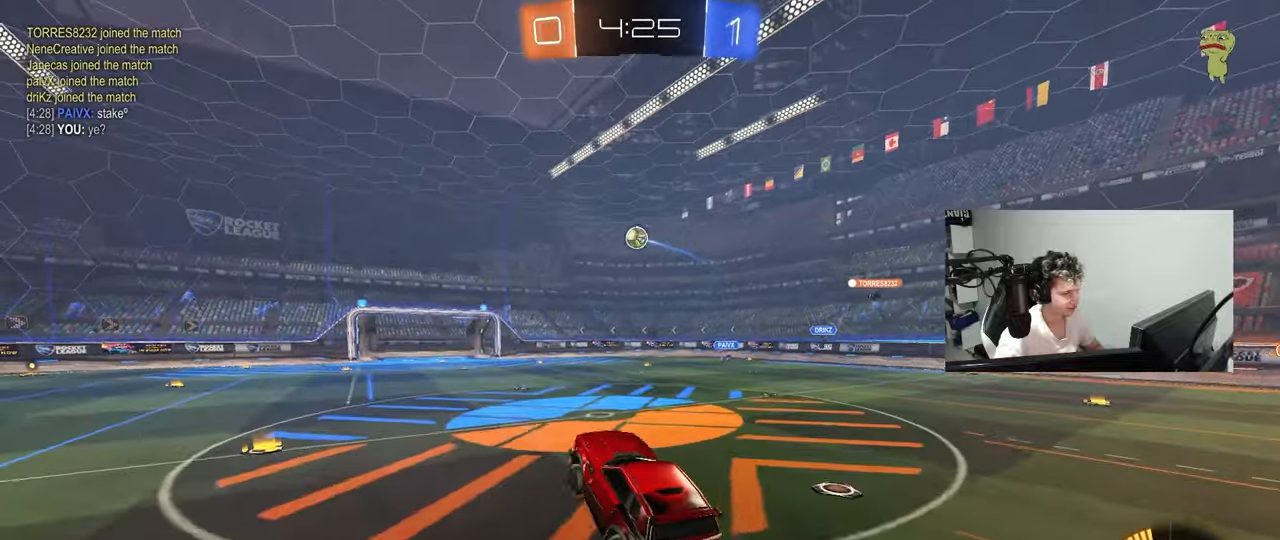
{"keys": ["a"], "mouse": [], "mouse_move": "still", "events": [[17, "d", "down"], [50, "a", "down"], [50, "d", "up"], [50, "mouse_left", "up"], [50, "mouse_right", "up"], [50, "shift", "down"], [100, "mouse_left", "down"], [150, "s", "down"], [150, "shift", "up"], [233, "a", "up"], [233, "mouse_left", "up"], [233, "s", "up"], [333, "mouse_left", "down"], [483, "a", "down"], [483, "mouse_left", "up"]]}
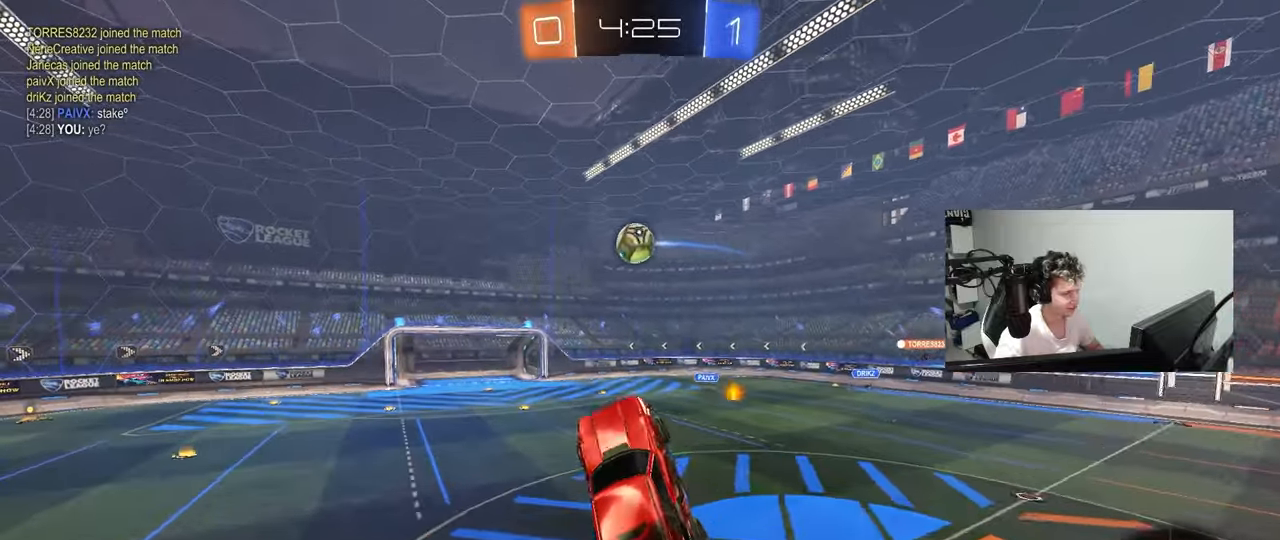
{"keys": ["d"], "mouse": ["left"], "events": [[67, "mouse_left", "down"], [67, "w", "down"], [117, "a", "up"], [117, "mouse_left", "up"], [167, "w", "up"], [217, "d", "down"], [250, "d", "up"], [300, "mouse_left", "down"], [400, "d", "down"]]}